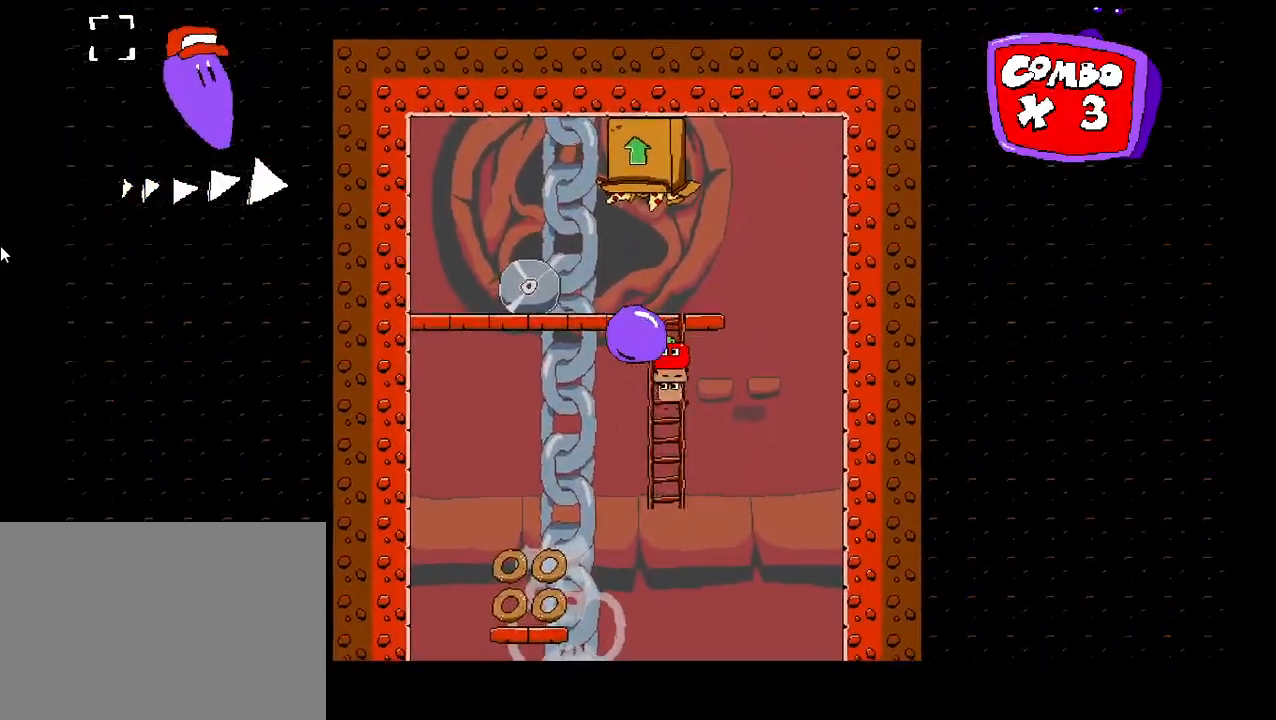
Gameplay with keyboard; each line is a JSON object with the keys held at the frame after it. "events" lists presses ("down") and releases ("up") of "c", "down", "left", "right", "shift", "up", "x" and "z" between this image and that frame as [ms after this image, input, new state], when the widget could be followed in between. No other keys are recorded. Mouse input is not recorded.
{"keys": ["right", "z"], "events": [[267, "left", "up"], [300, "right", "down"], [483, "z", "down"]]}
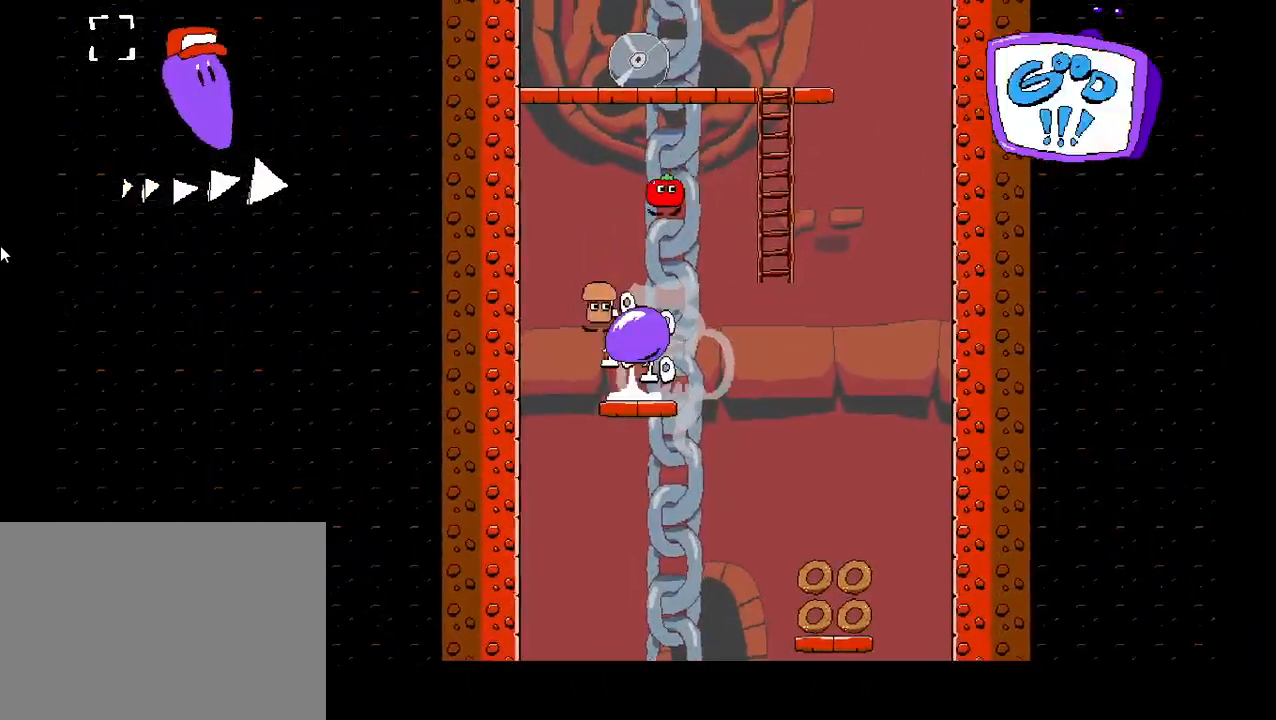
{"keys": ["left"], "events": [[33, "z", "up"], [433, "right", "up"], [450, "left", "down"]]}
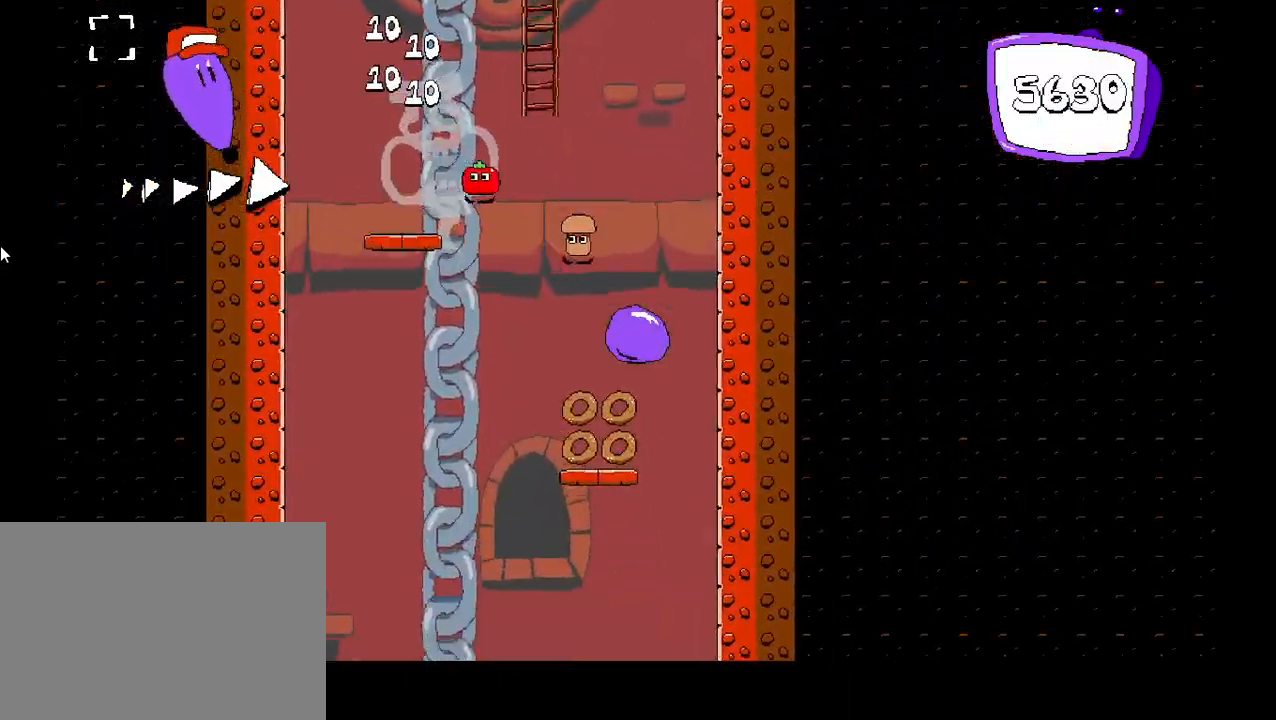
{"keys": ["left"], "events": []}
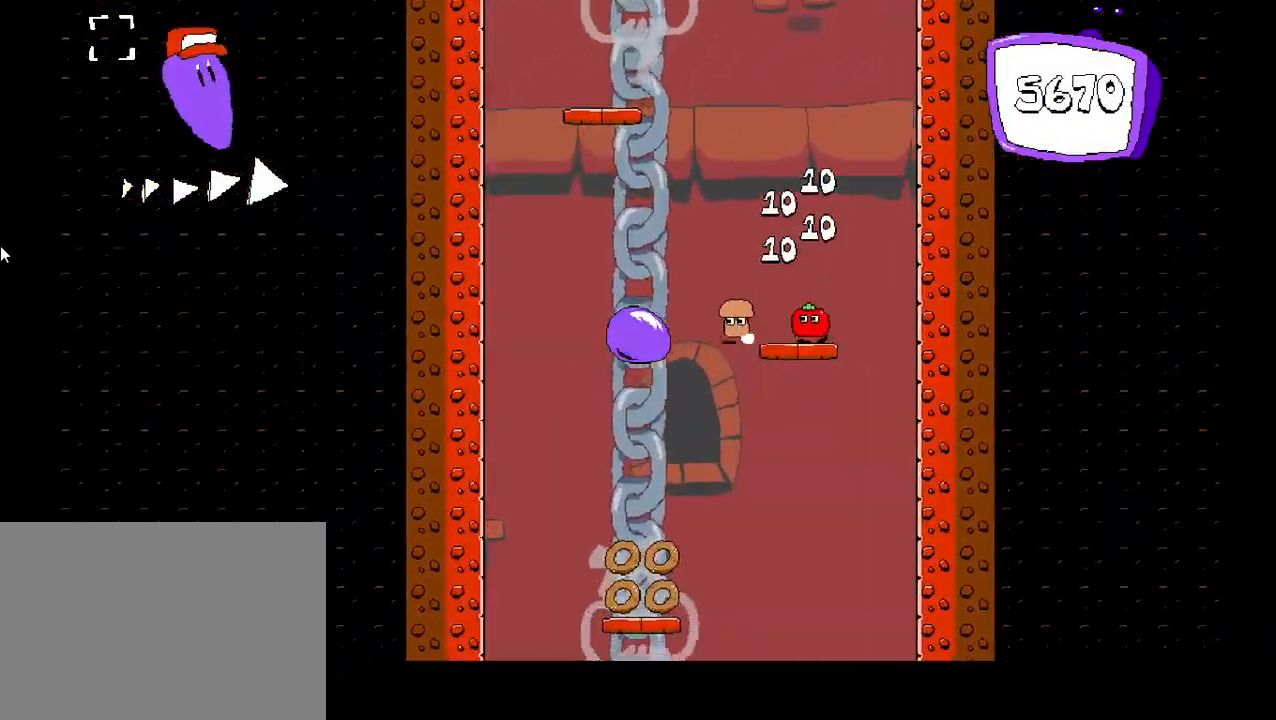
{"keys": ["right"], "events": [[67, "left", "up"], [83, "right", "down"], [367, "z", "down"], [450, "z", "up"]]}
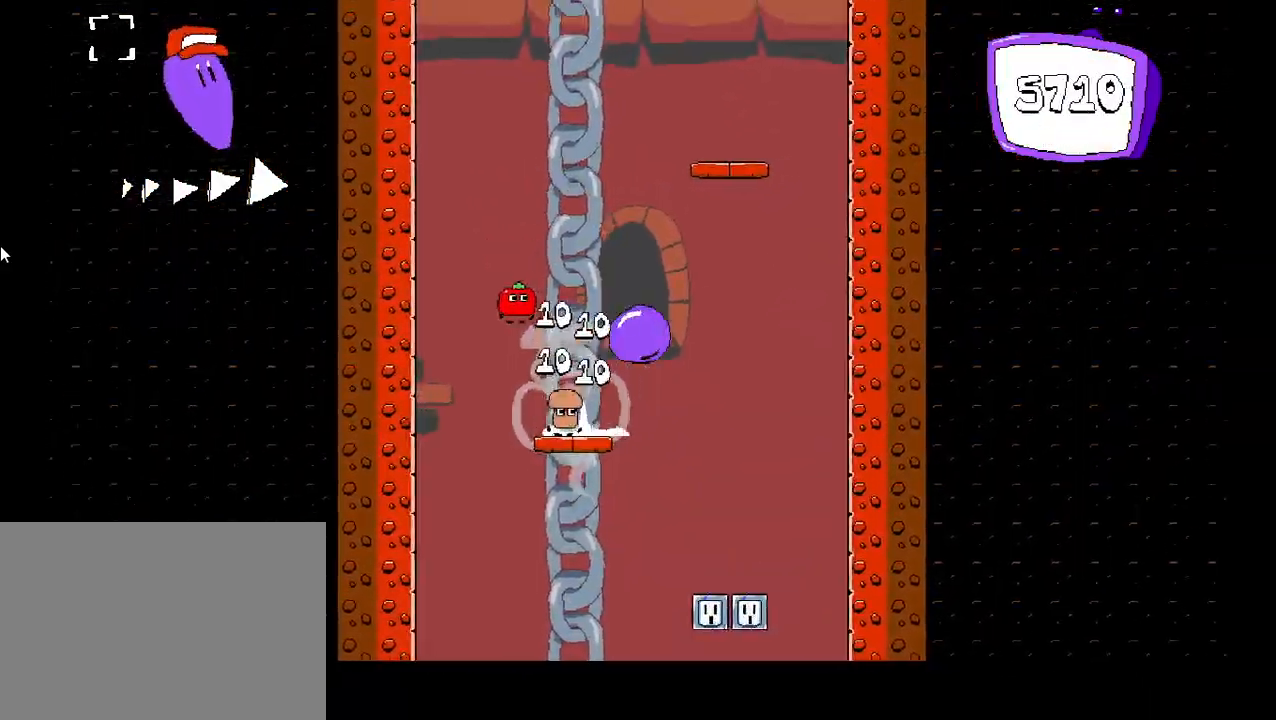
{"keys": ["left"], "events": [[383, "right", "up"], [500, "left", "down"]]}
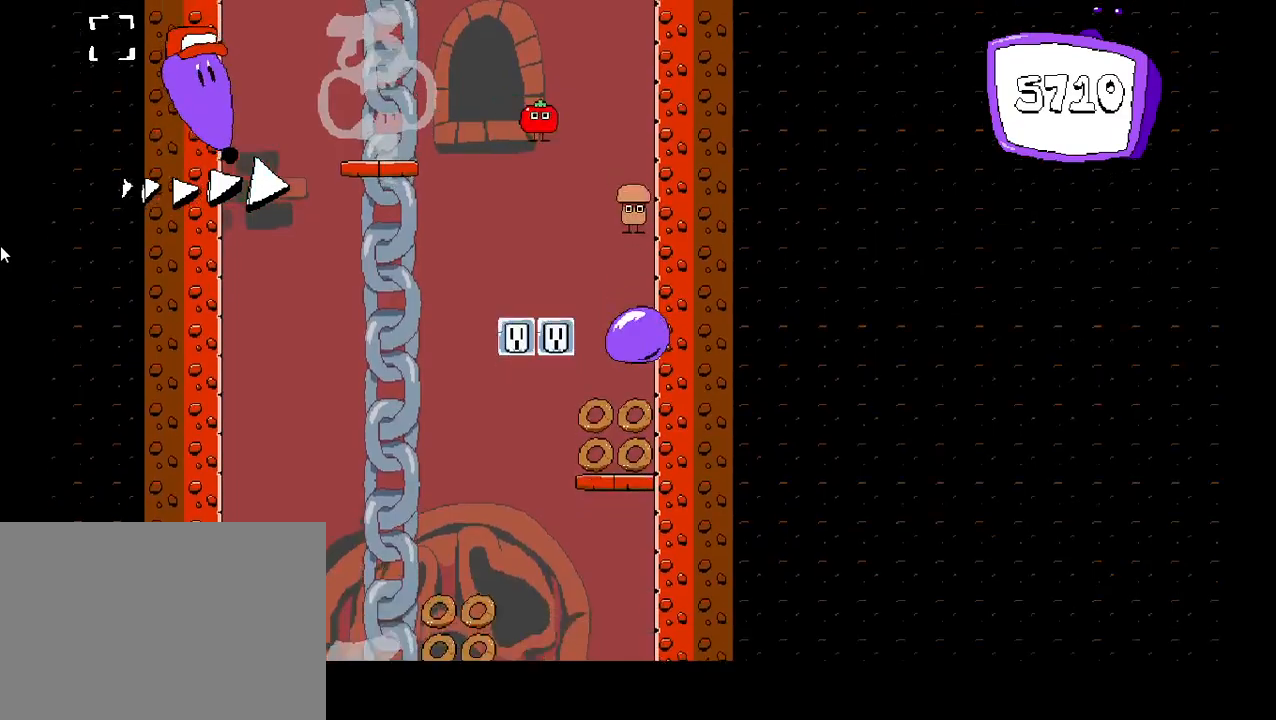
{"keys": [], "events": [[500, "left", "up"]]}
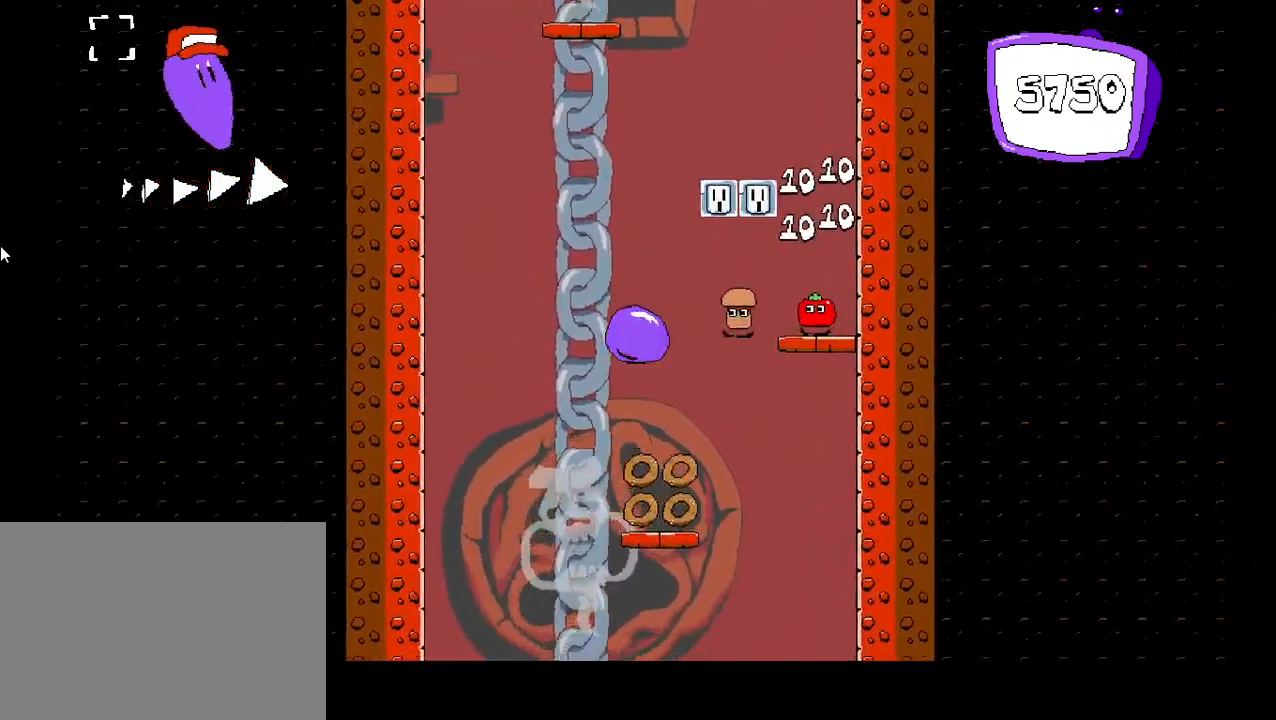
{"keys": ["left"], "events": [[17, "right", "down"], [400, "right", "up"], [433, "left", "down"]]}
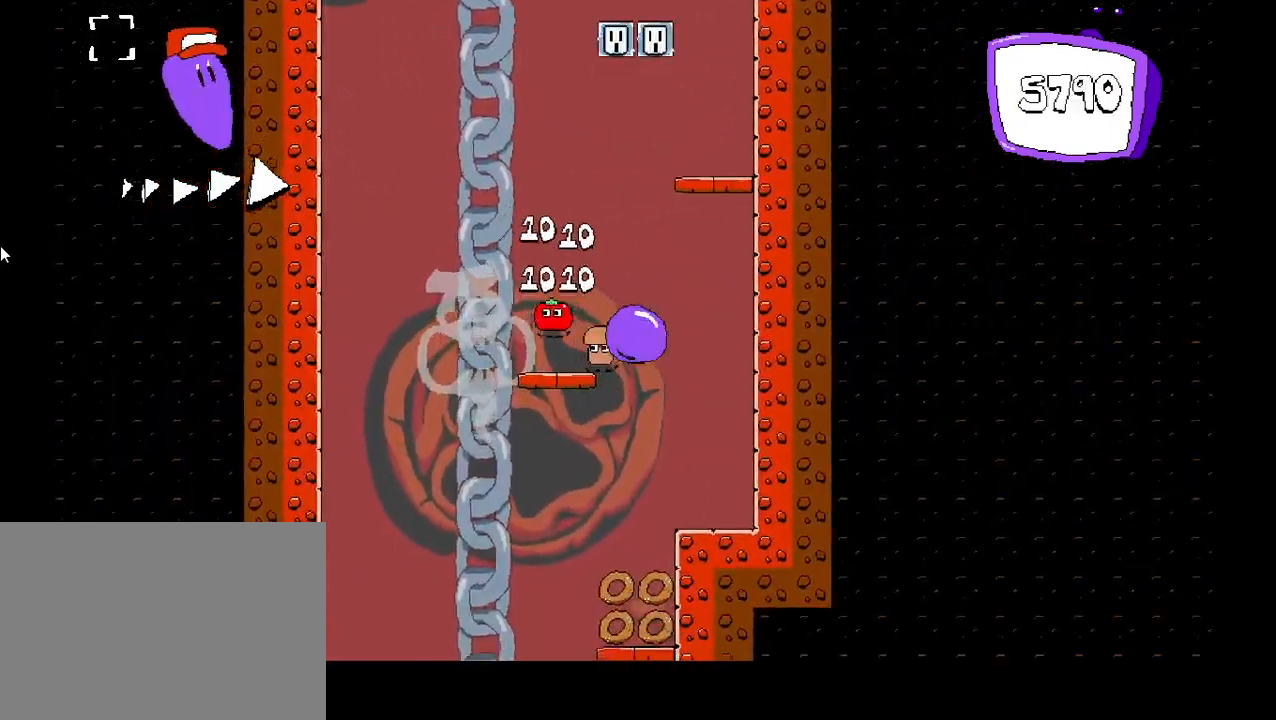
{"keys": ["left"], "events": [[83, "left", "up"], [83, "right", "down"], [300, "left", "down"], [300, "right", "up"]]}
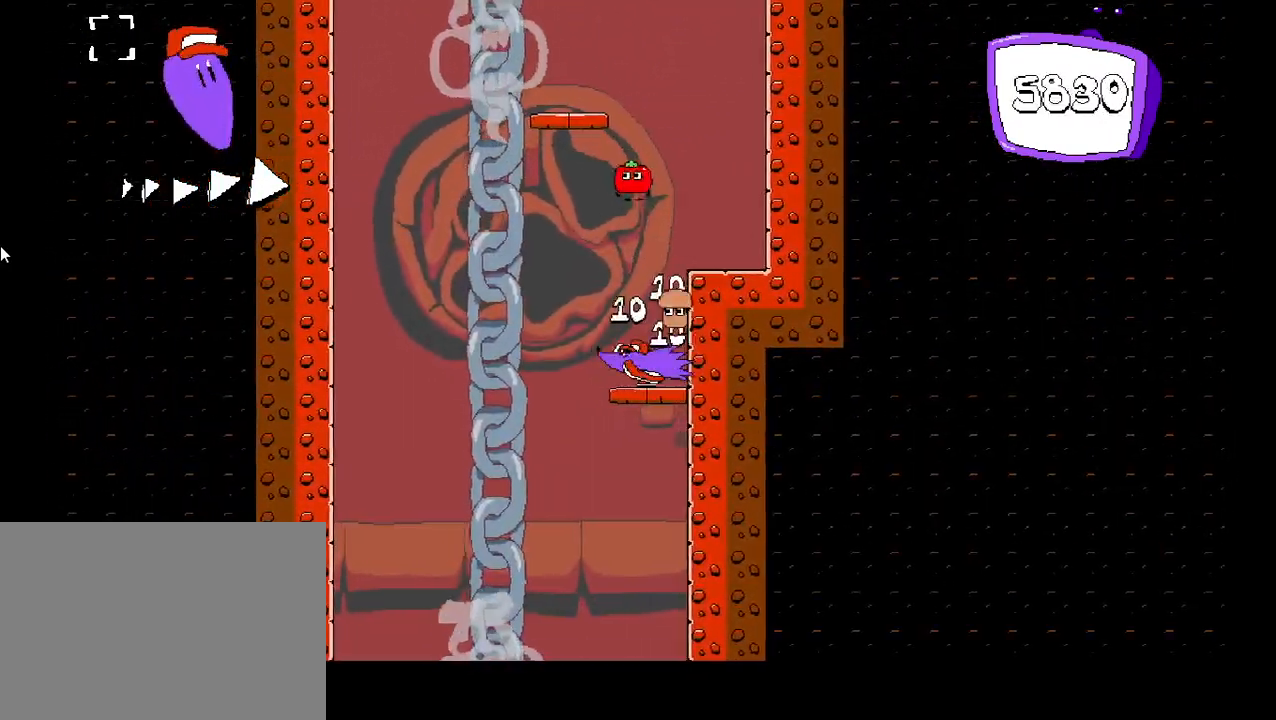
{"keys": ["right"], "events": [[267, "right", "down"], [317, "left", "up"]]}
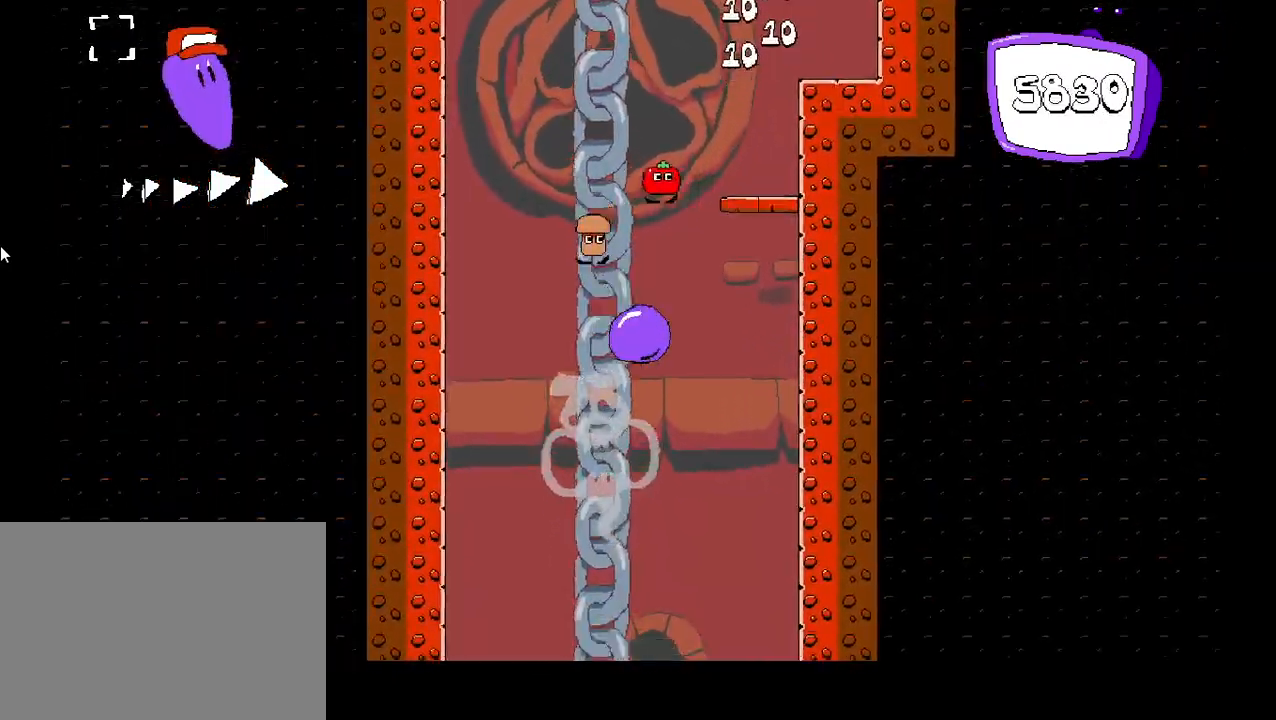
{"keys": ["left"], "events": [[250, "left", "down"], [267, "right", "up"]]}
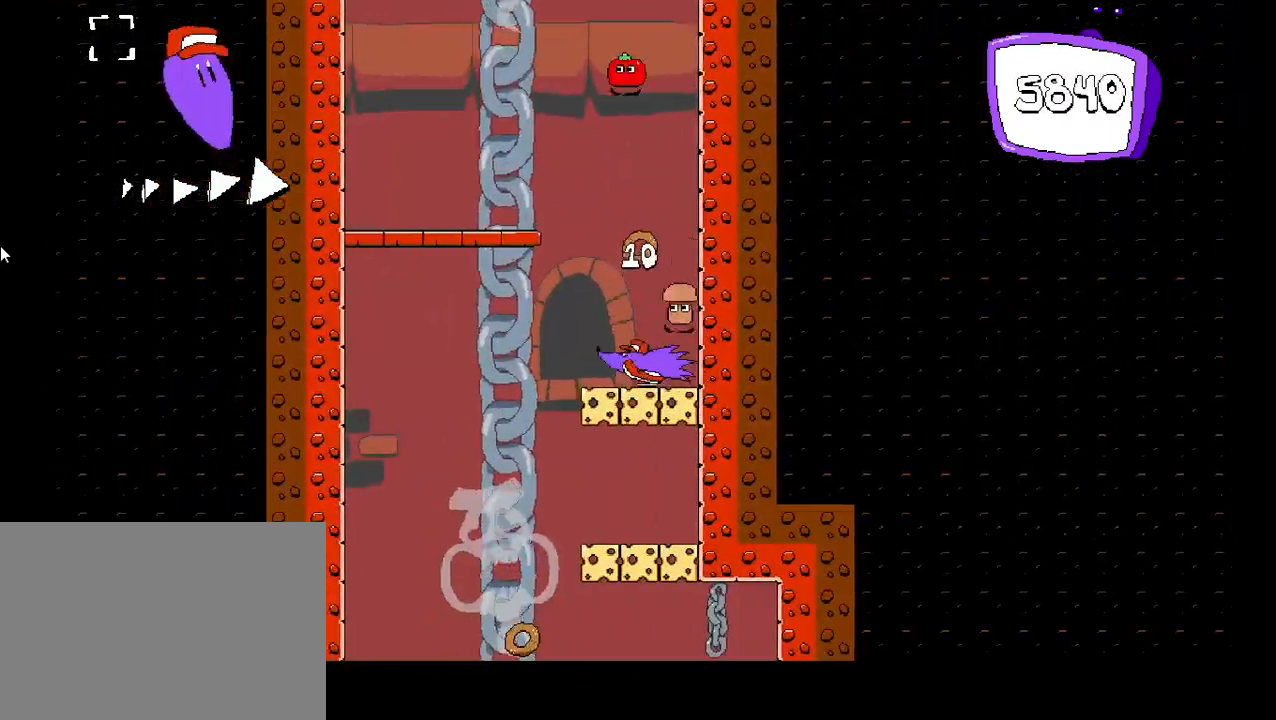
{"keys": ["right"], "events": [[333, "right", "down"], [383, "left", "up"]]}
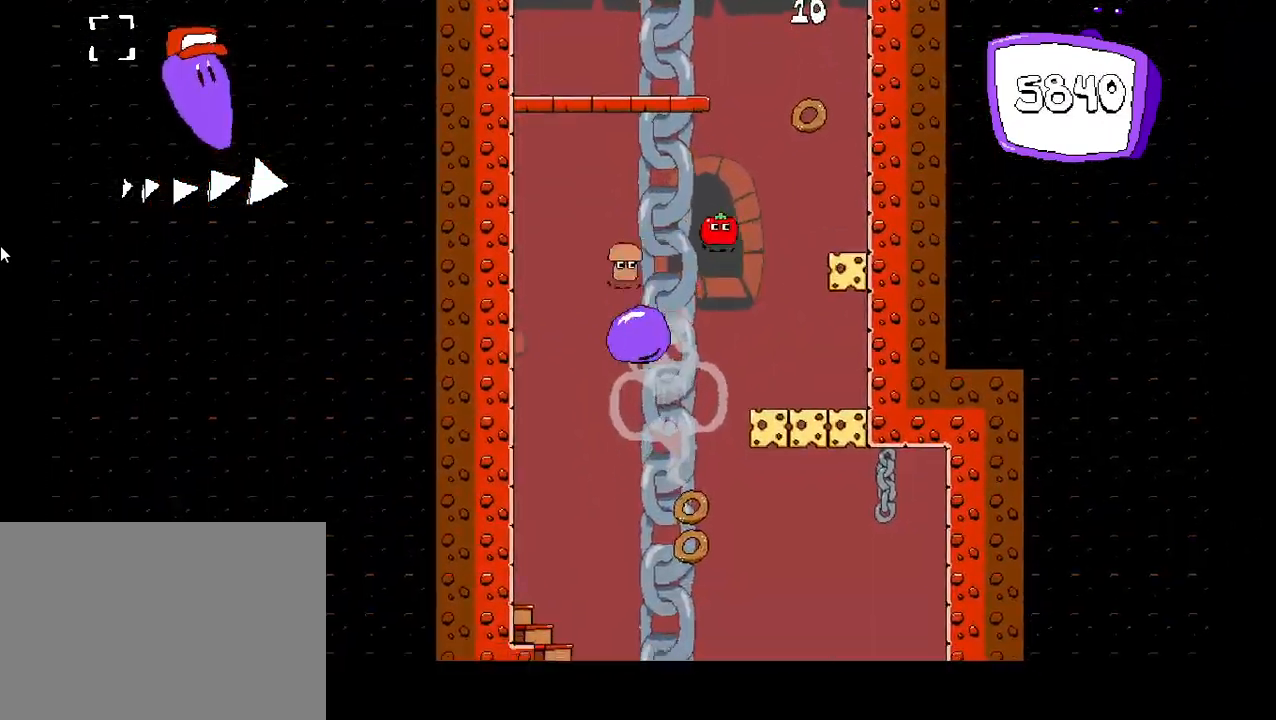
{"keys": ["left"], "events": [[450, "left", "down"], [467, "right", "up"]]}
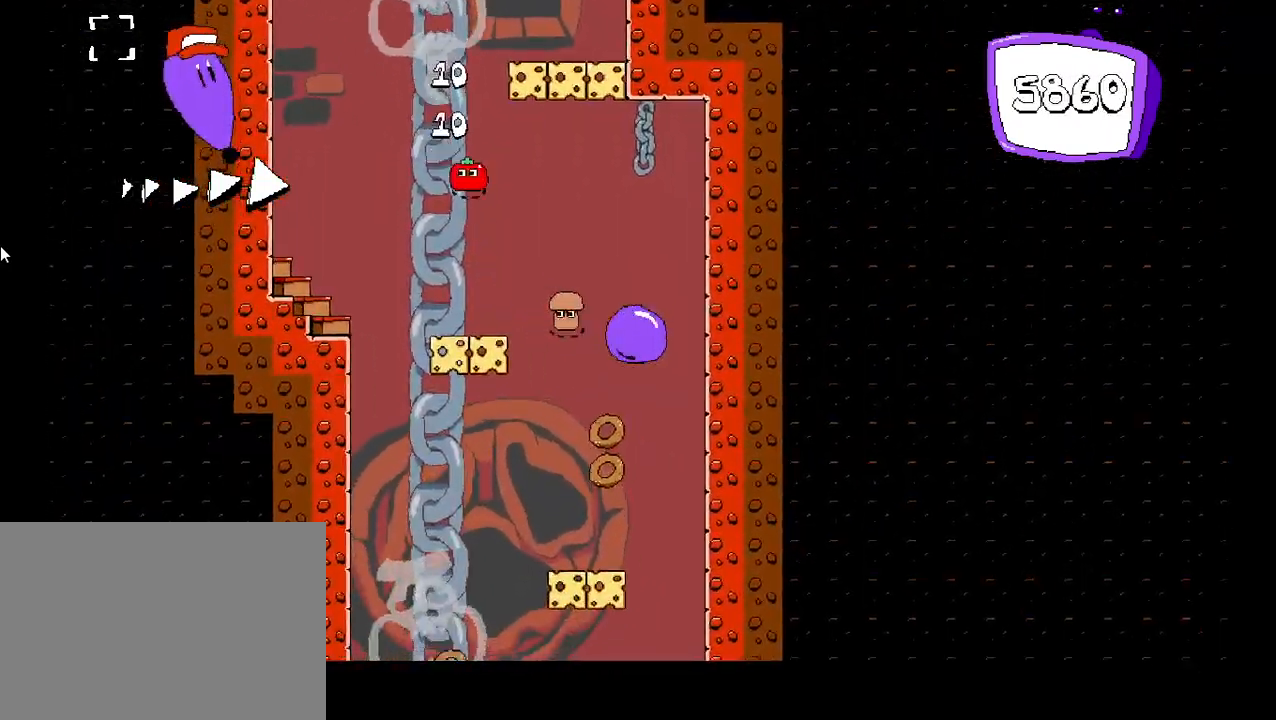
{"keys": [], "events": [[433, "left", "up"]]}
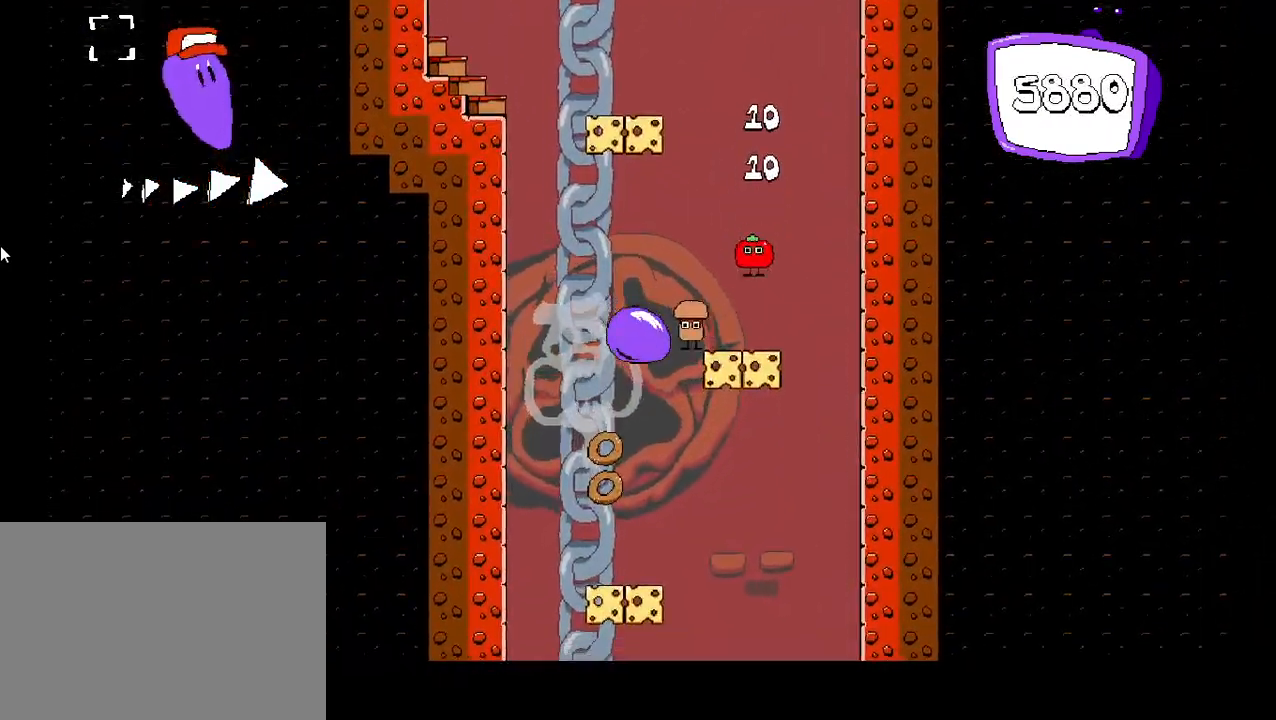
{"keys": ["left"], "events": [[83, "left", "down"]]}
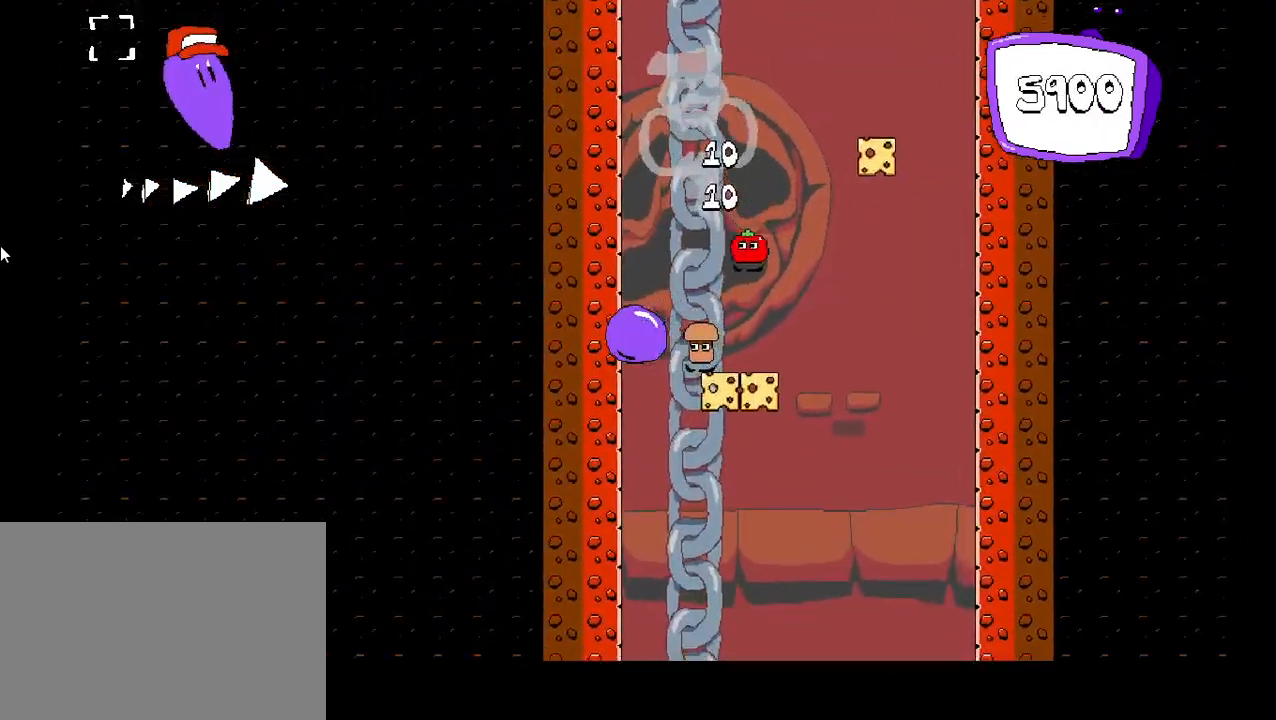
{"keys": [], "events": [[217, "left", "up"]]}
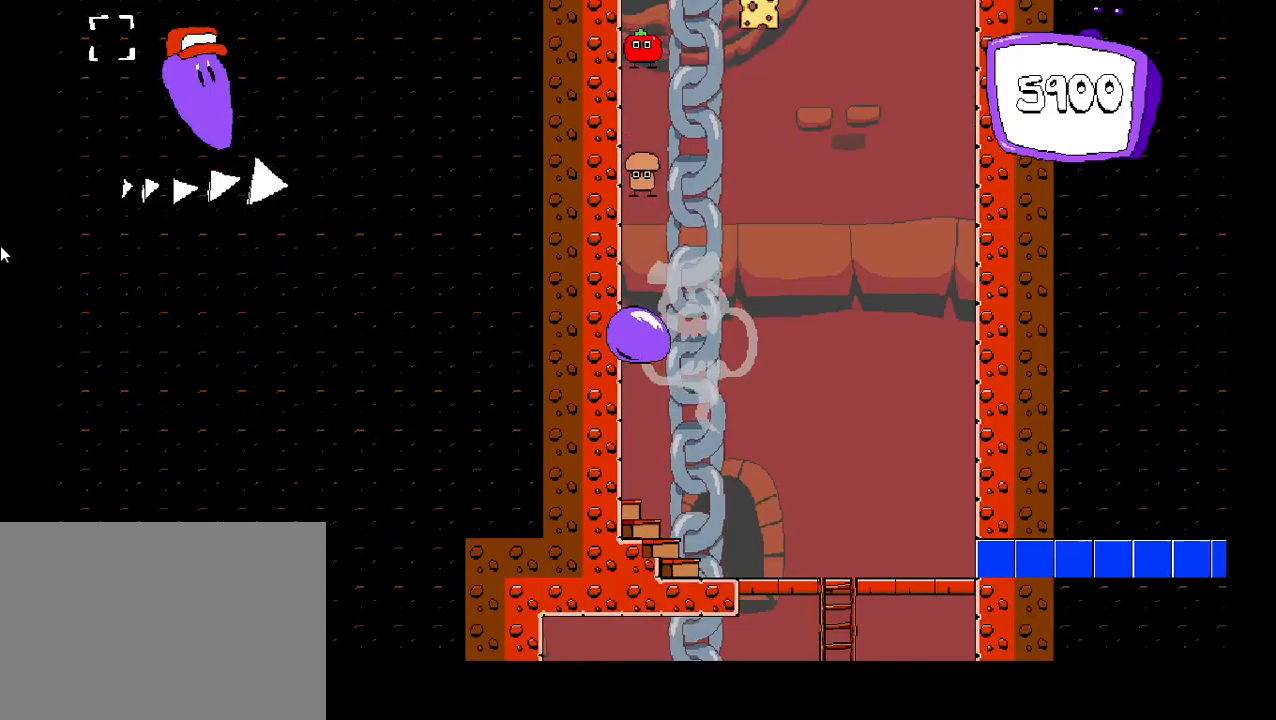
{"keys": ["right"], "events": [[467, "right", "down"]]}
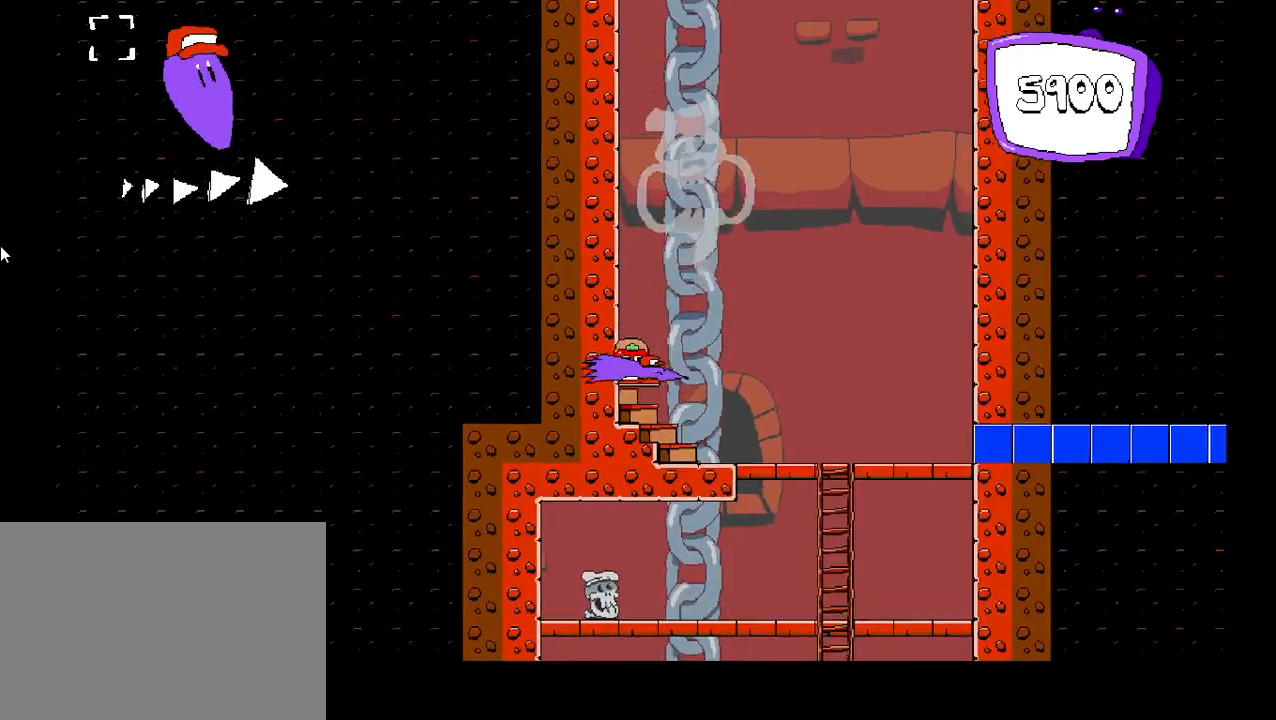
{"keys": ["right", "shift"], "events": [[33, "down", "down"], [117, "down", "up"], [217, "shift", "down"]]}
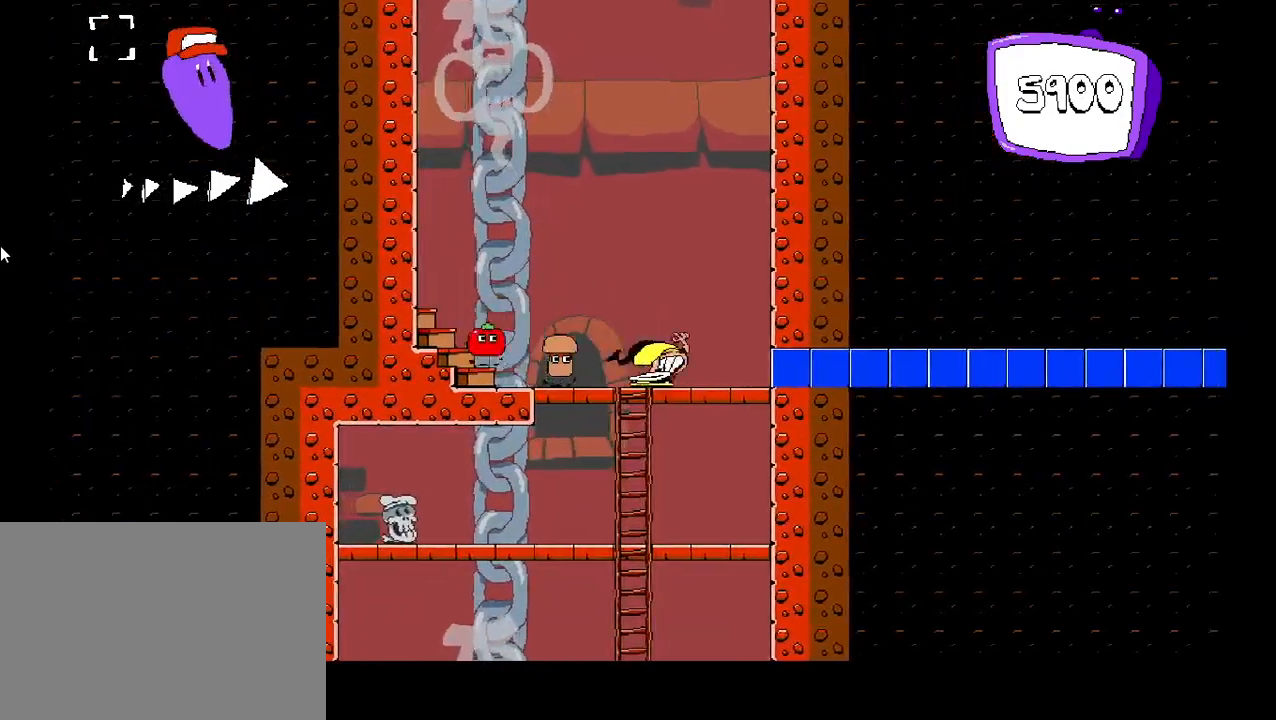
{"keys": ["right", "shift"], "events": []}
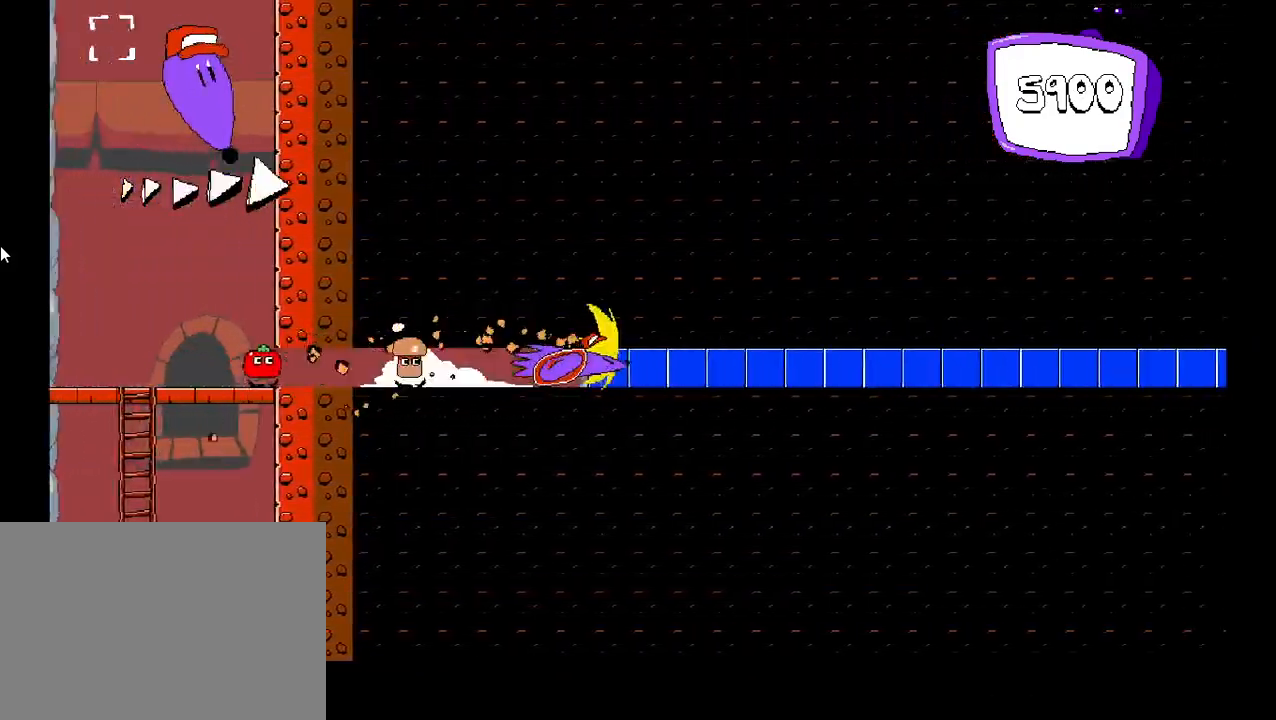
{"keys": ["right", "shift"], "events": []}
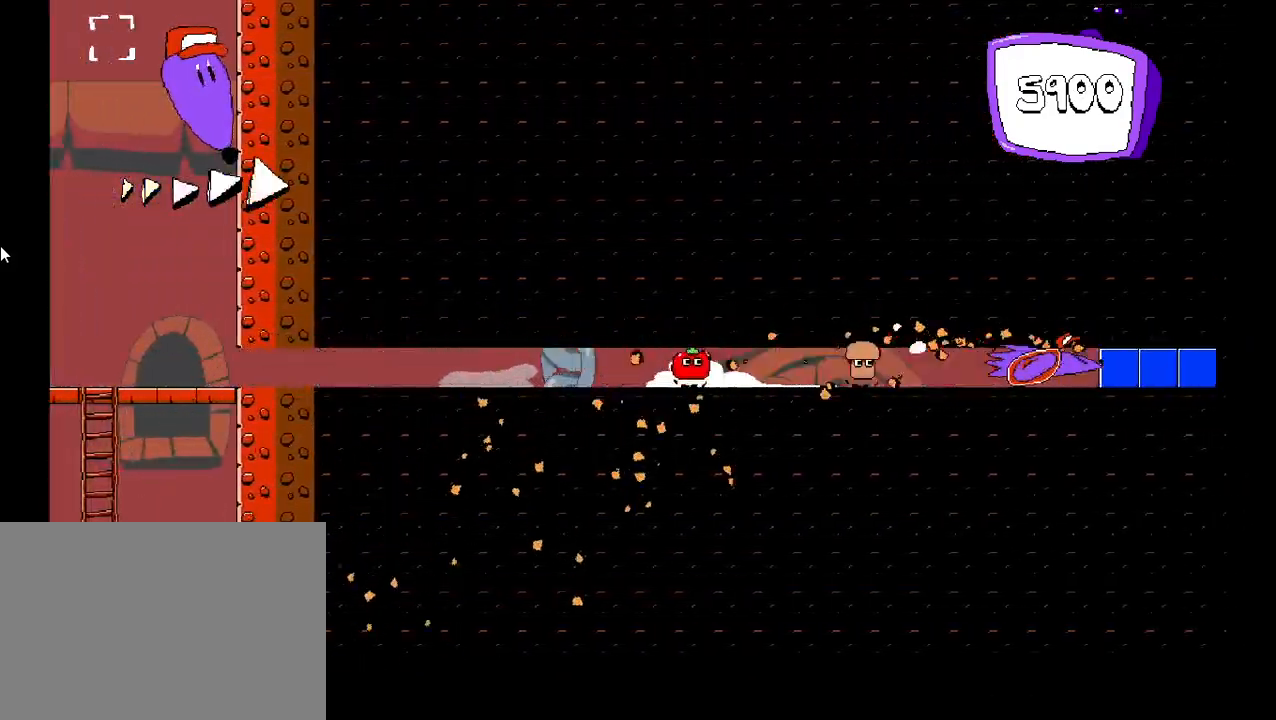
{"keys": ["right", "shift"], "events": []}
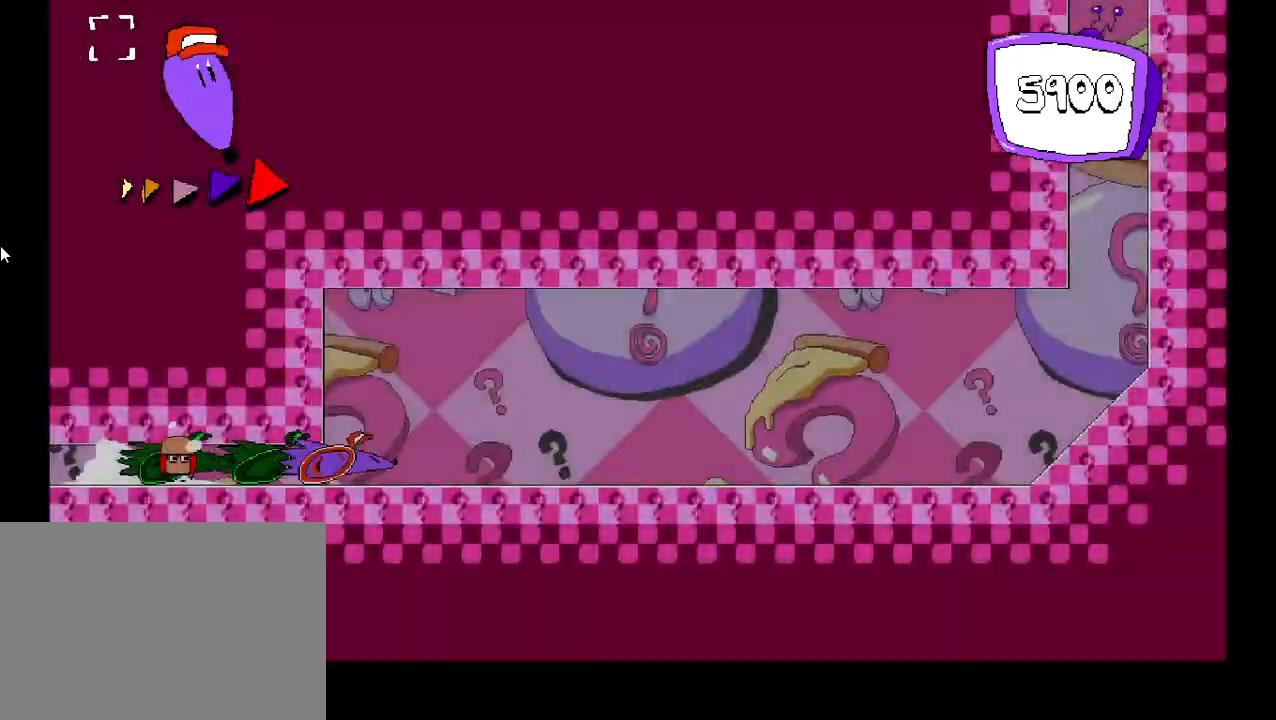
{"keys": ["right", "shift", "up"], "events": [[450, "up", "down"]]}
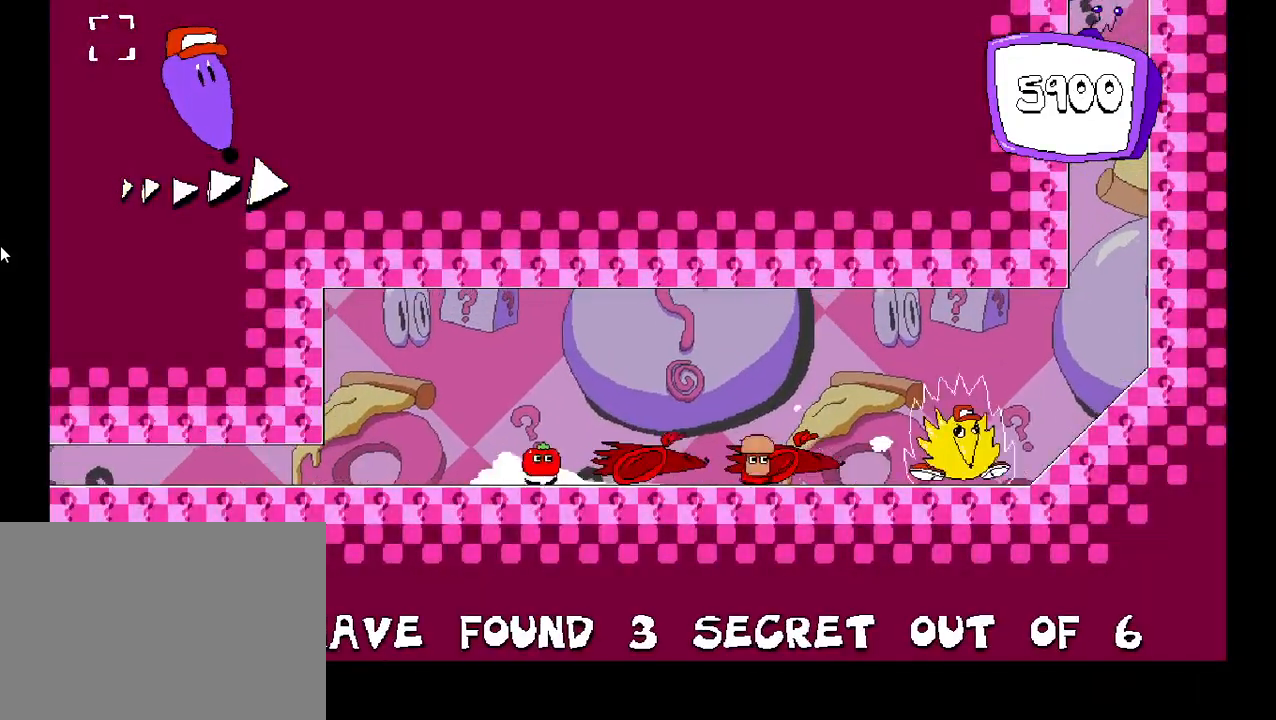
{"keys": ["right", "shift", "up"], "events": [[50, "right", "up"], [333, "right", "down"]]}
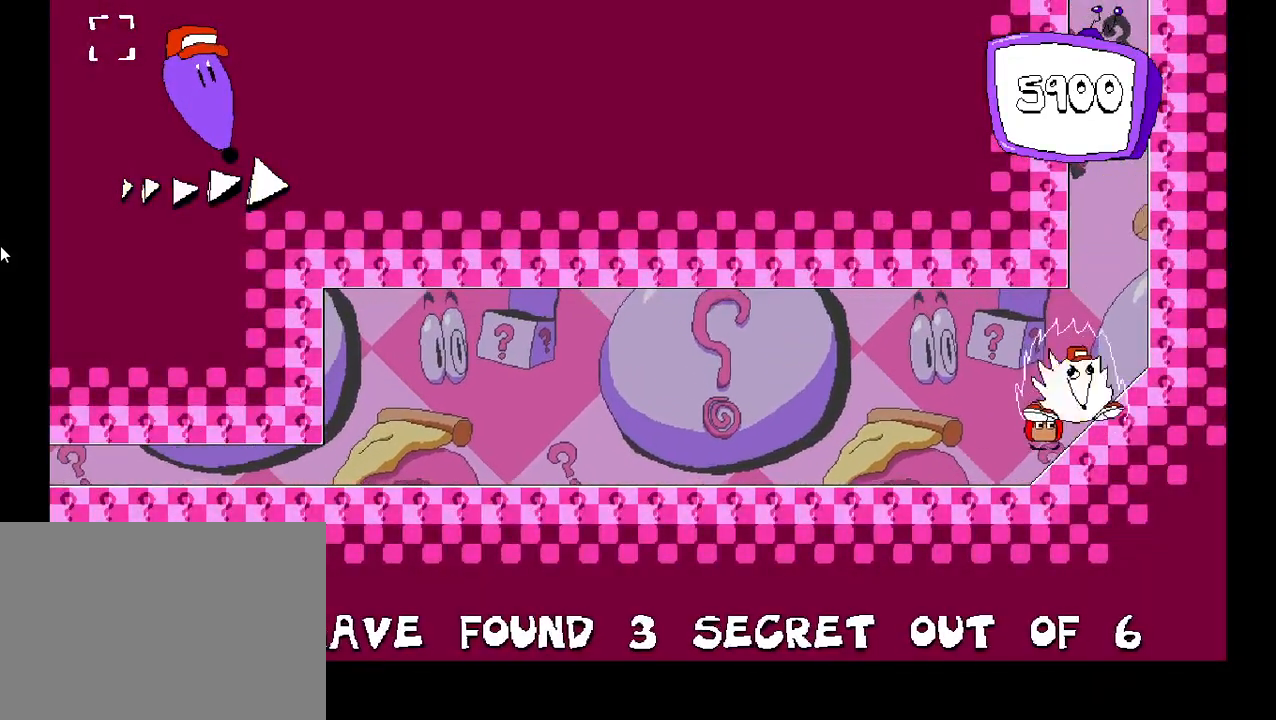
{"keys": [], "events": [[217, "right", "up"], [250, "shift", "up"], [250, "up", "up"]]}
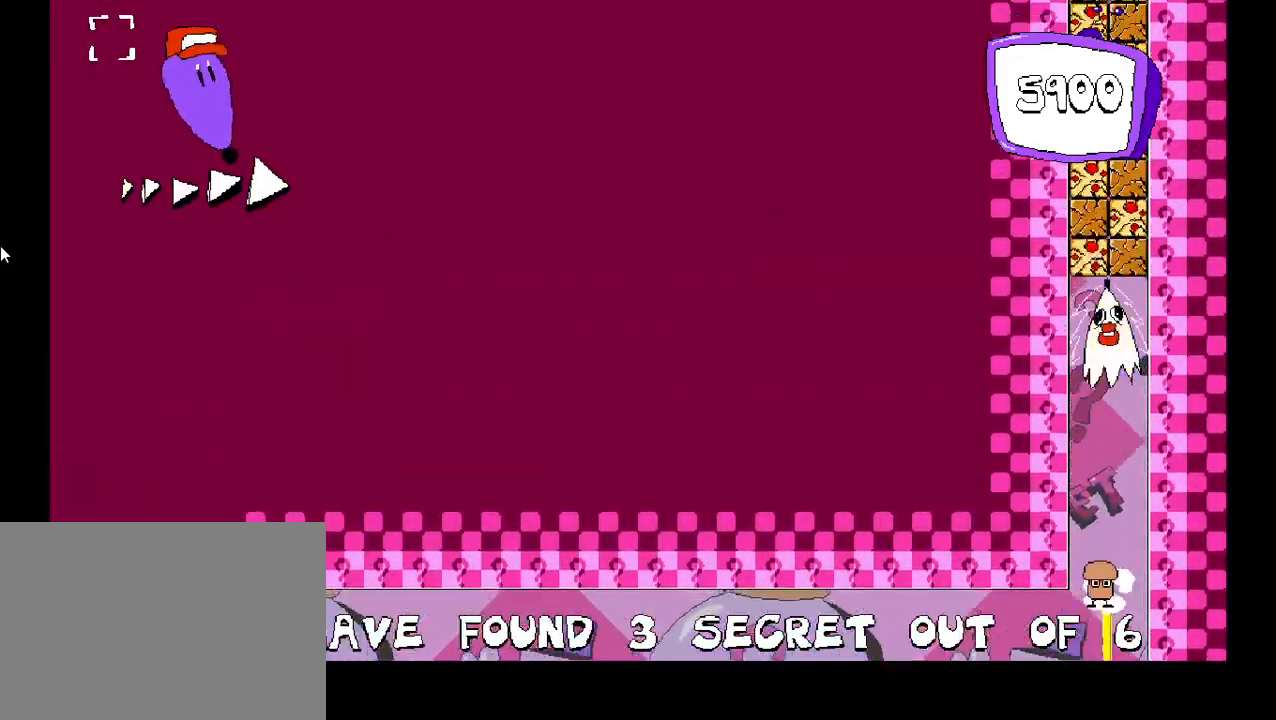
{"keys": [], "events": []}
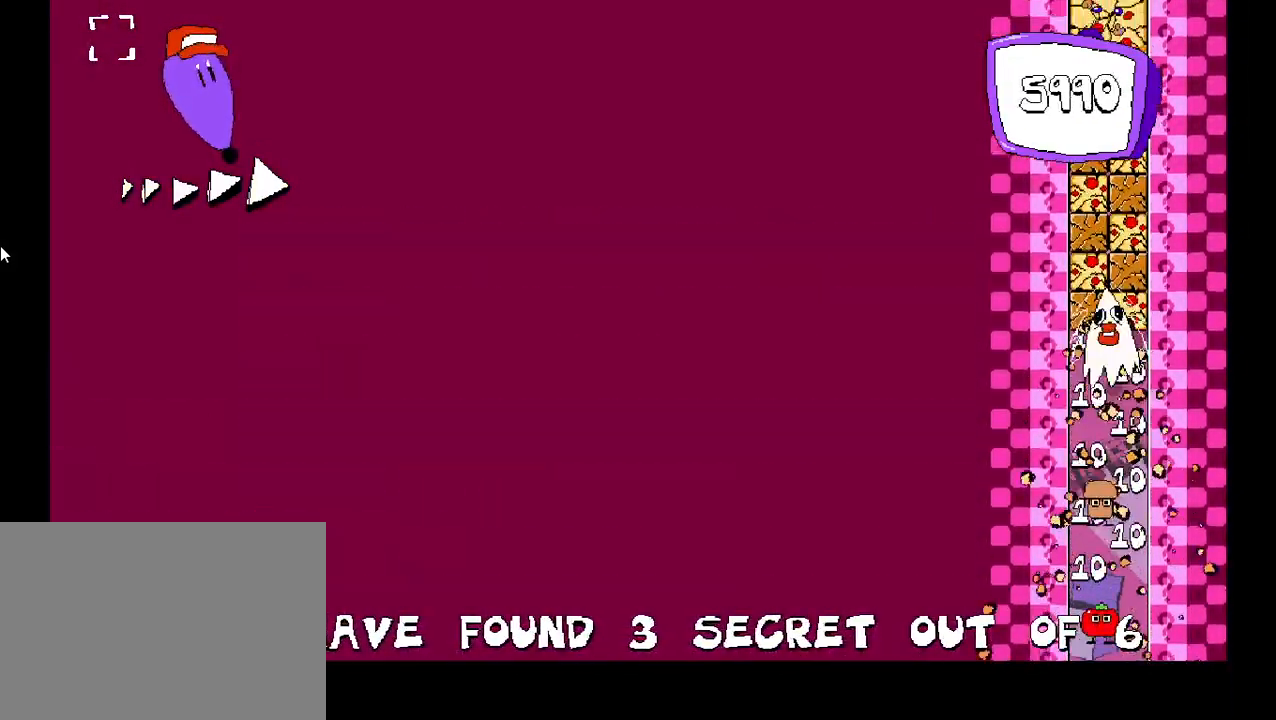
{"keys": ["right", "shift"], "events": [[417, "right", "down"], [433, "shift", "down"]]}
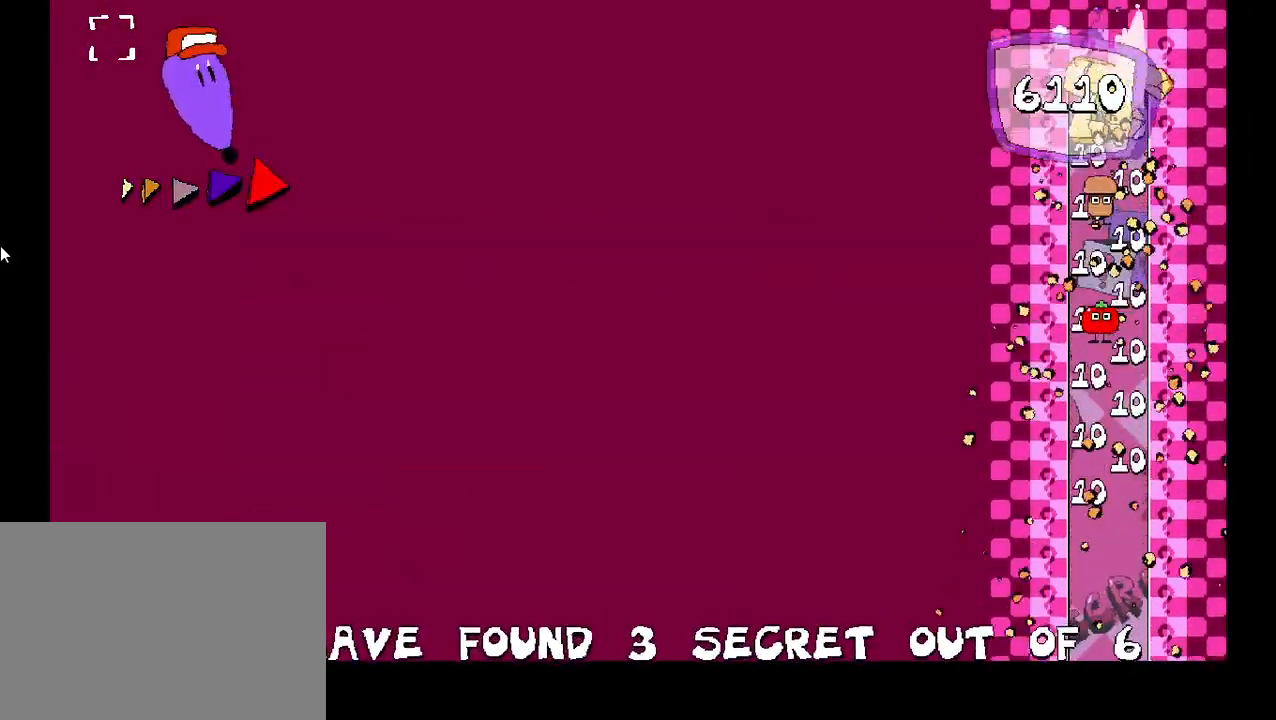
{"keys": [], "events": [[17, "left", "down"], [17, "right", "up"], [17, "shift", "up"], [183, "left", "up"]]}
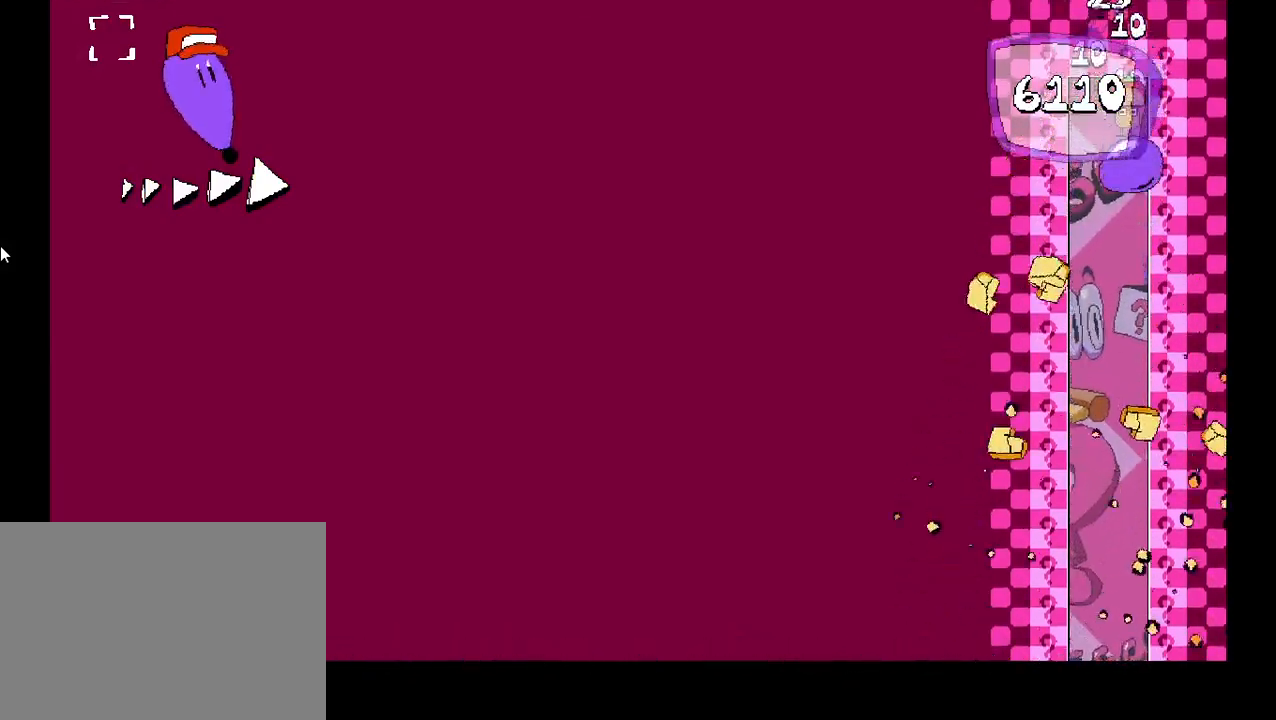
{"keys": [], "events": []}
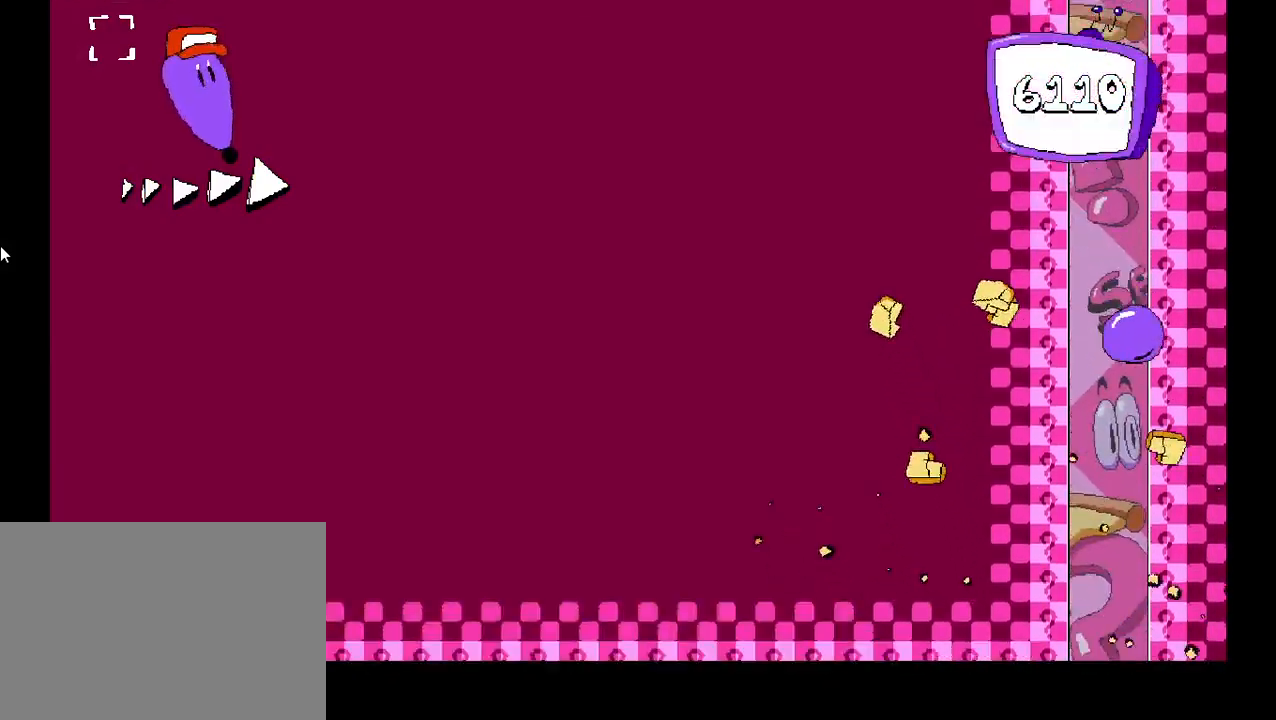
{"keys": ["down", "left"], "events": [[383, "left", "down"], [467, "down", "down"]]}
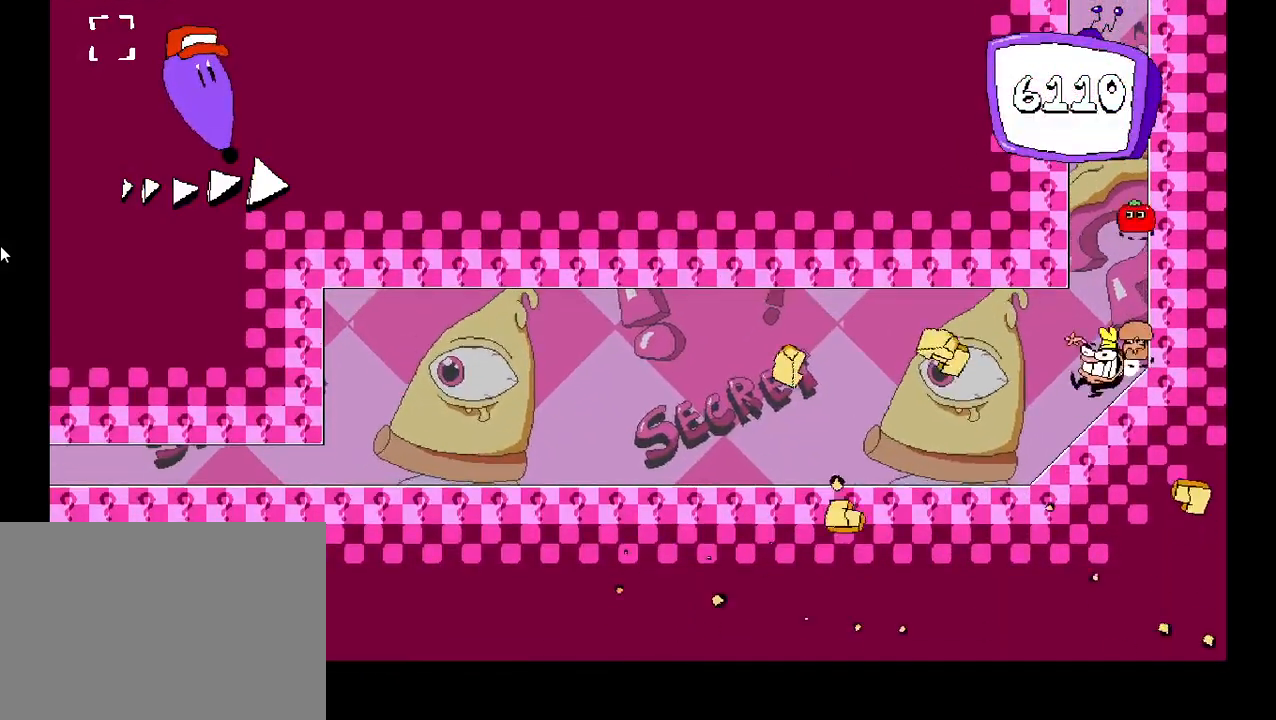
{"keys": ["left", "shift"], "events": [[67, "down", "up"], [167, "shift", "down"]]}
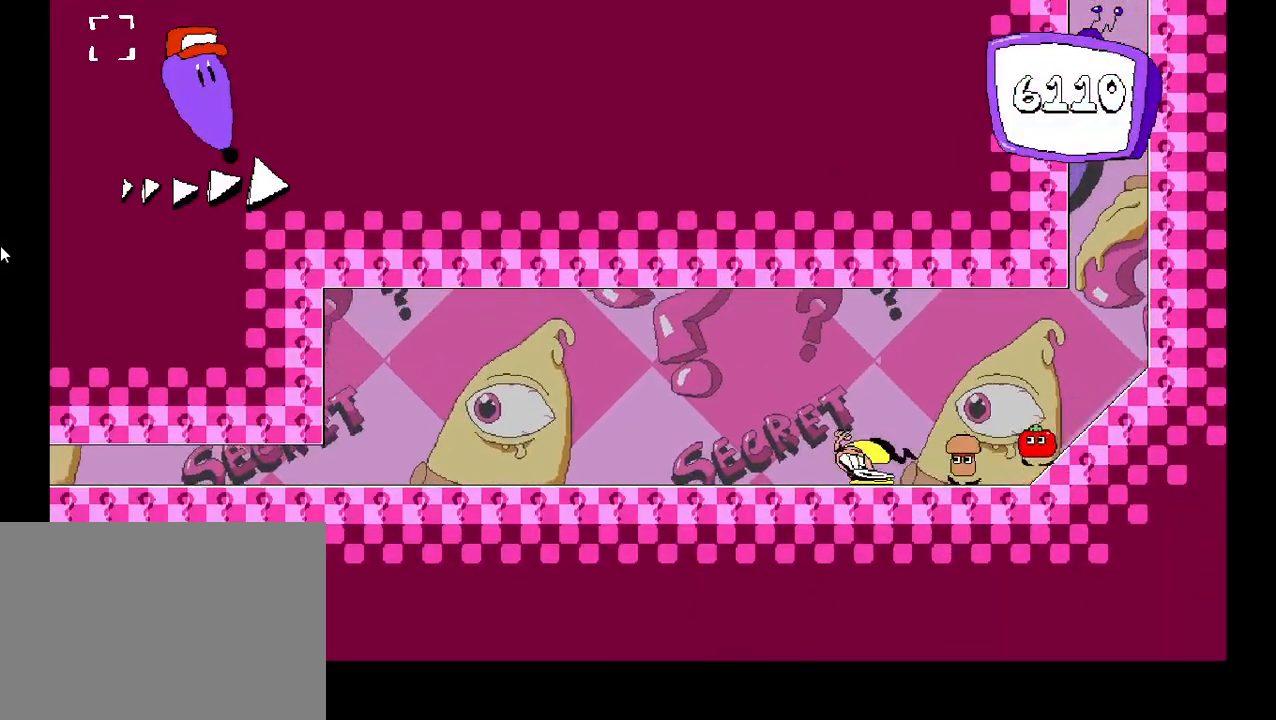
{"keys": ["left", "shift"], "events": []}